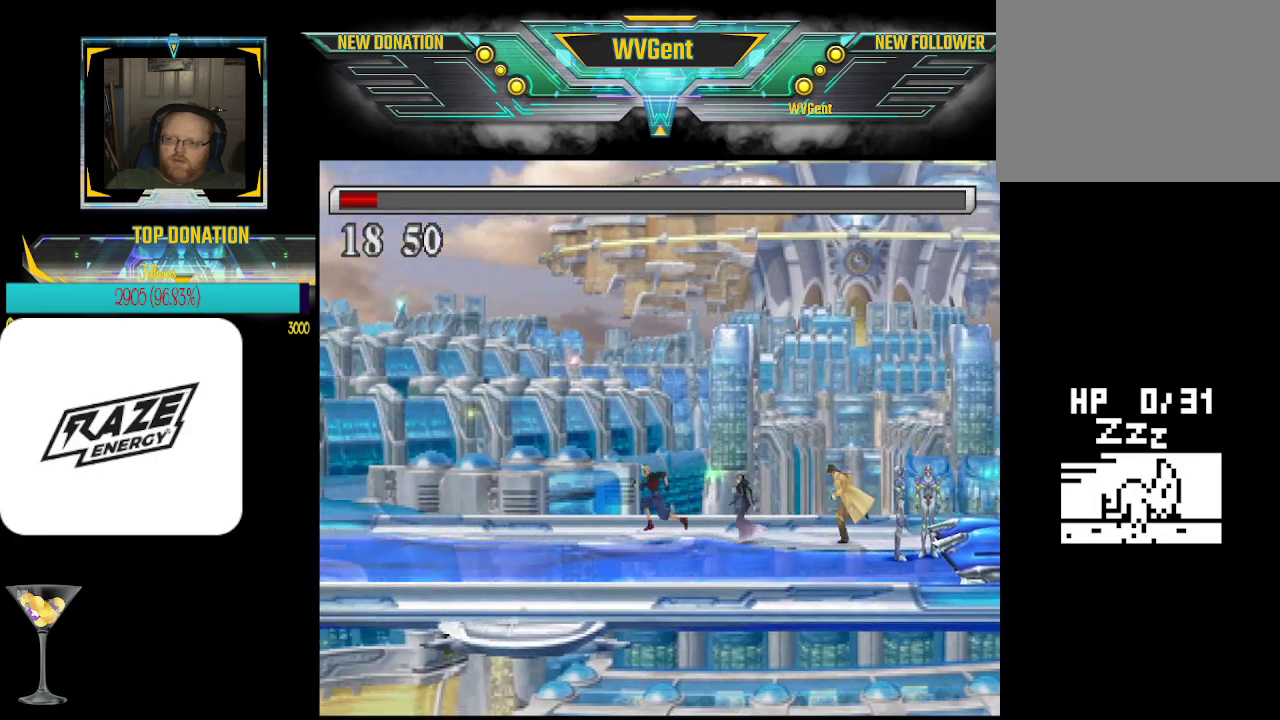
Gameplay with a controller (PlayStation layout); each line is a JSON object with the inputs held at the frame after it. "events" lists button and stick changes between this image and that frame as [ms after this image, input, new state], when the widget could be followed in between. Not read: right_stick.
{"buttons": [], "left_stick": "center", "events": [[200, "left_stick", "center"]]}
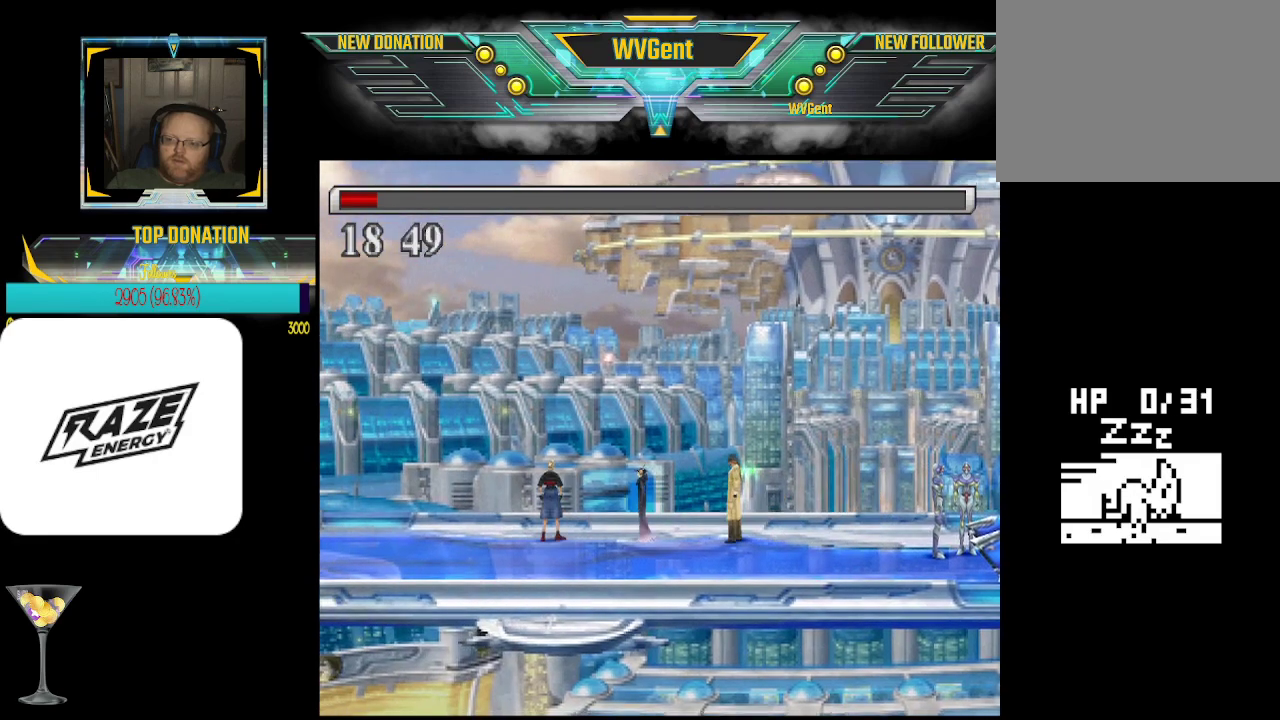
{"buttons": [], "left_stick": "right", "events": [[67, "left_stick", "right"]]}
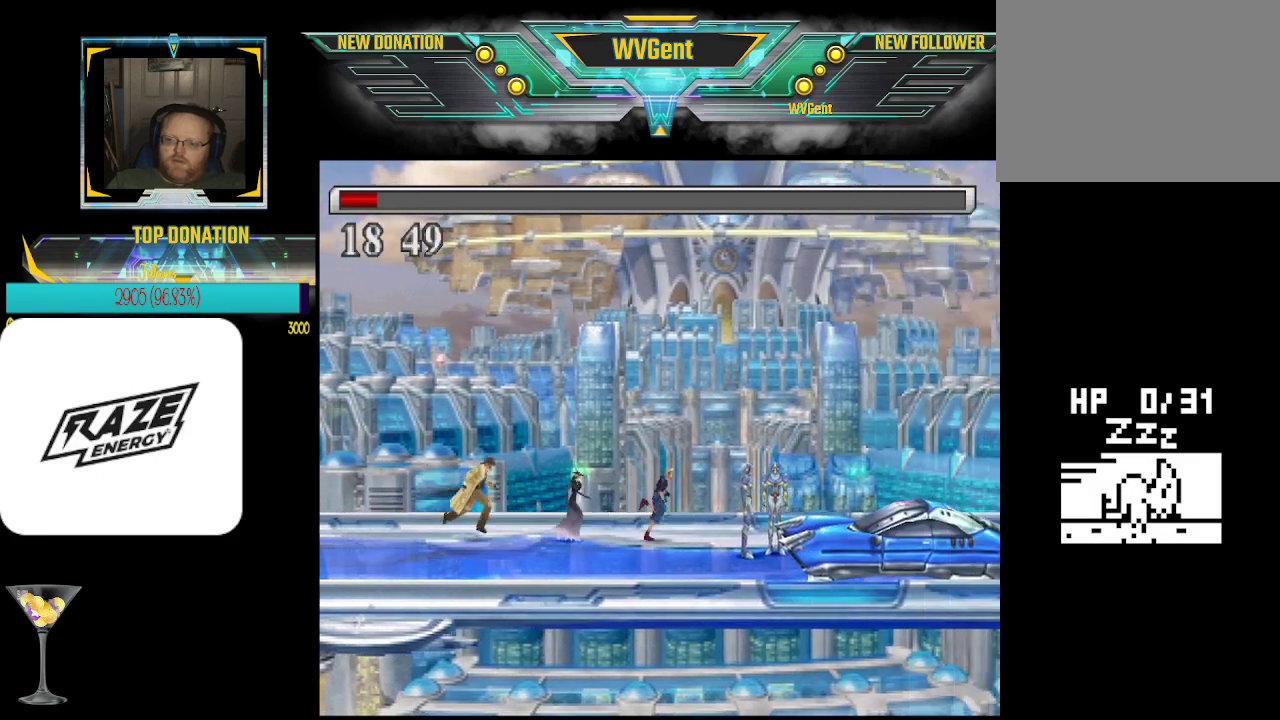
{"buttons": [], "left_stick": "up", "events": [[133, "left_stick", "up-left"], [500, "left_stick", "up"]]}
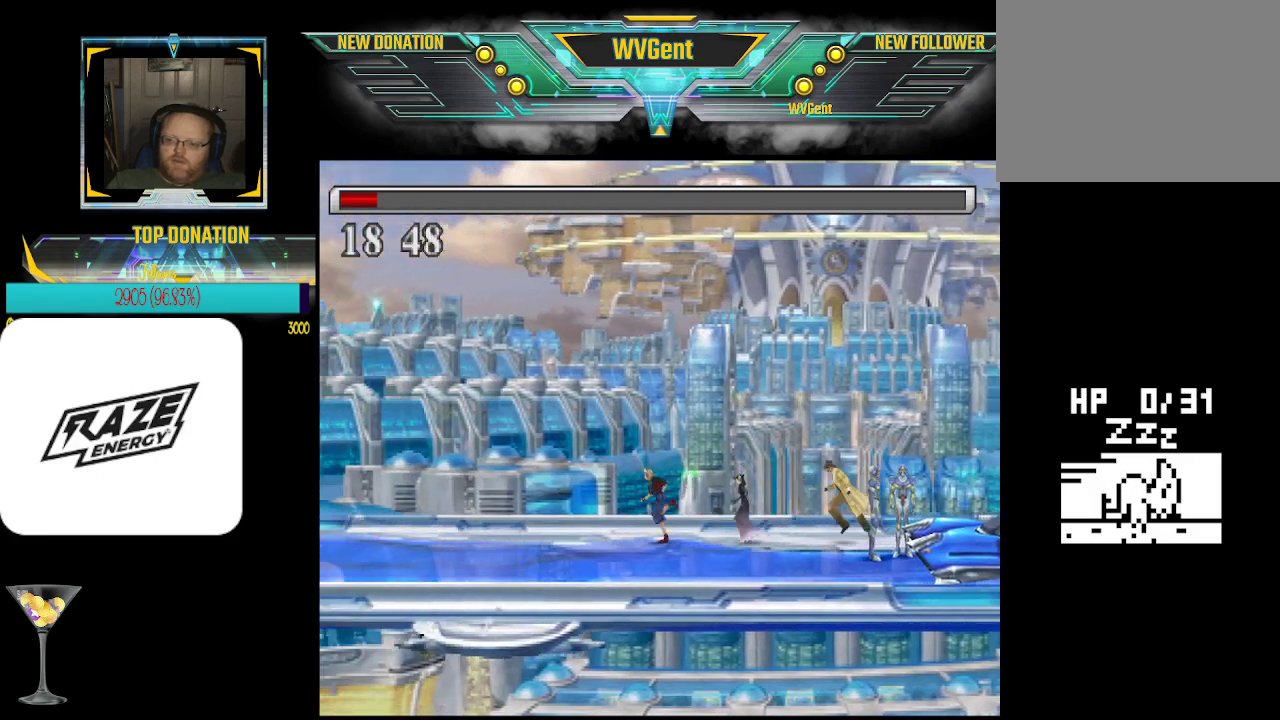
{"buttons": [], "left_stick": "right", "events": [[67, "left_stick", "up-right"], [200, "left_stick", "right"]]}
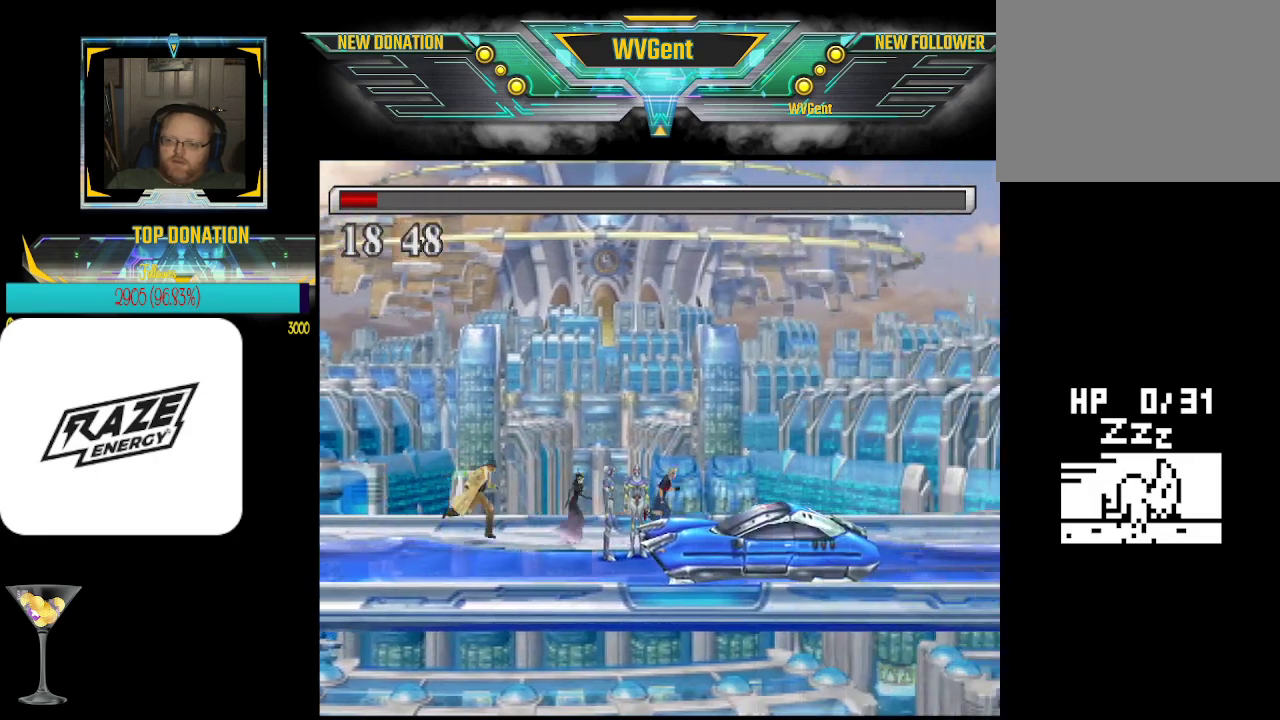
{"buttons": [], "left_stick": "left", "events": [[100, "left_stick", "up-left"], [233, "left_stick", "left"]]}
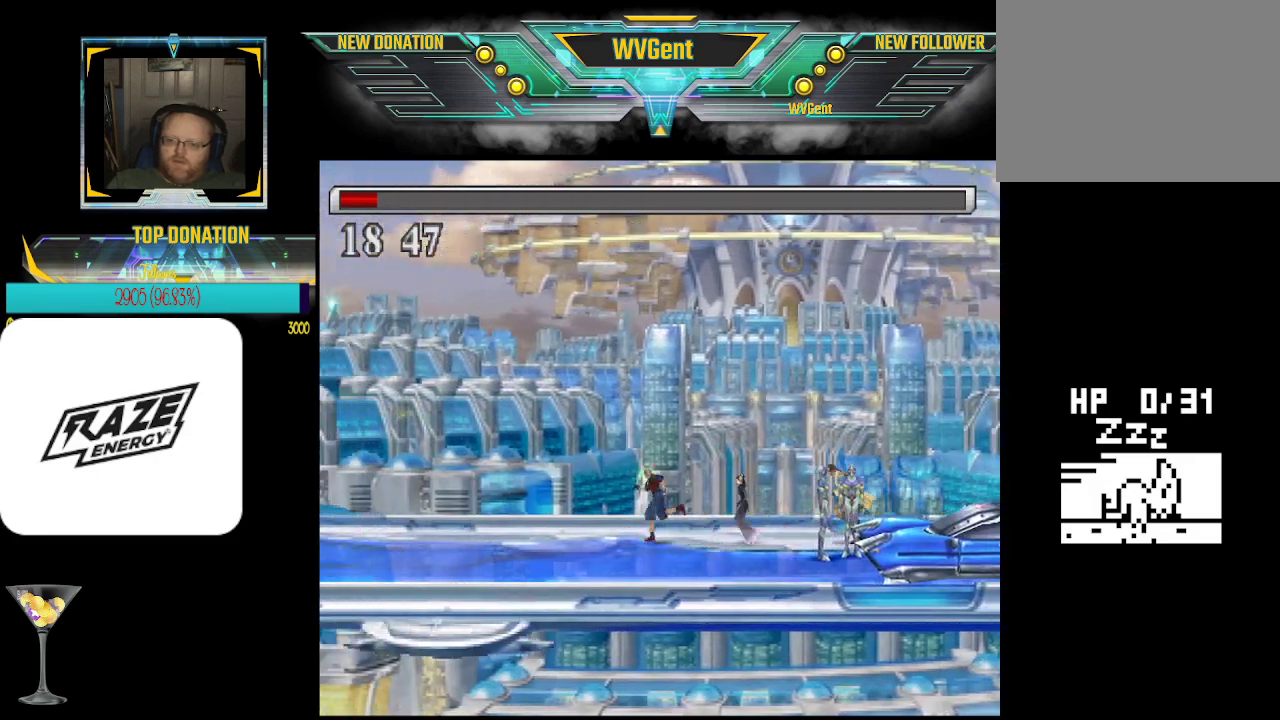
{"buttons": [], "left_stick": "right", "events": [[100, "left_stick", "up-left"], [367, "left_stick", "right"]]}
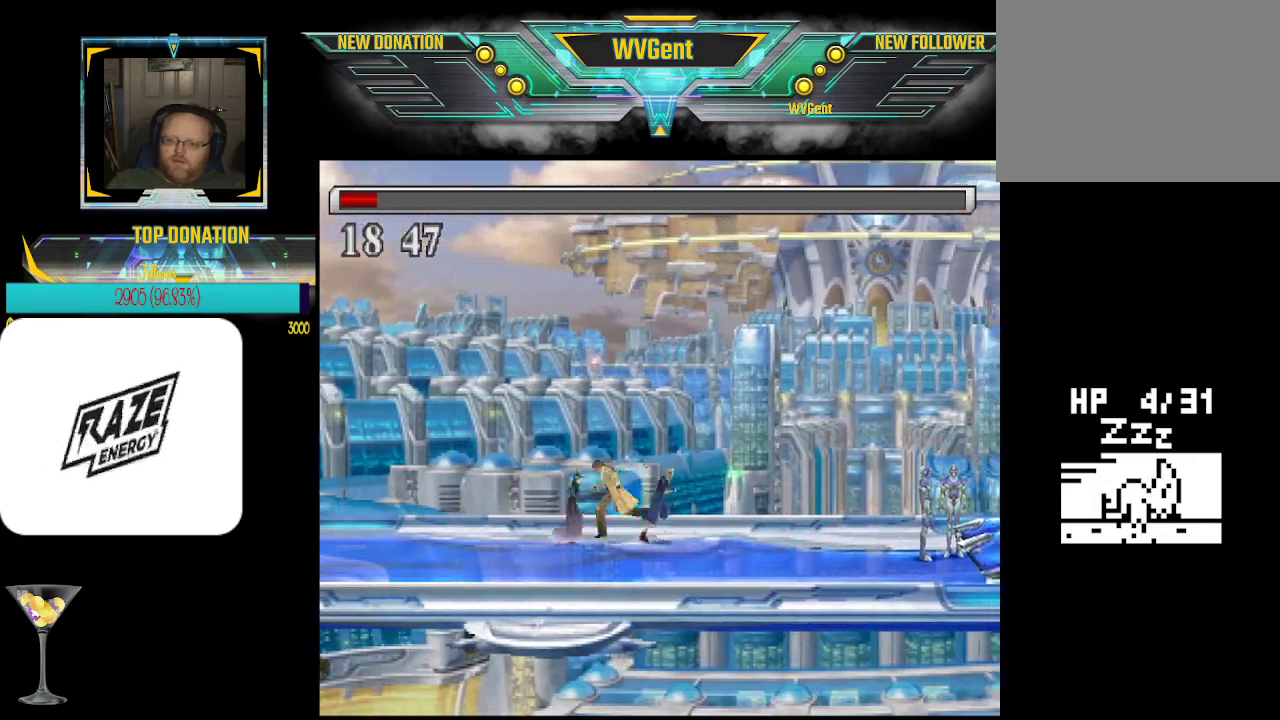
{"buttons": [], "left_stick": "up-left", "events": [[400, "left_stick", "up"], [467, "left_stick", "up-left"]]}
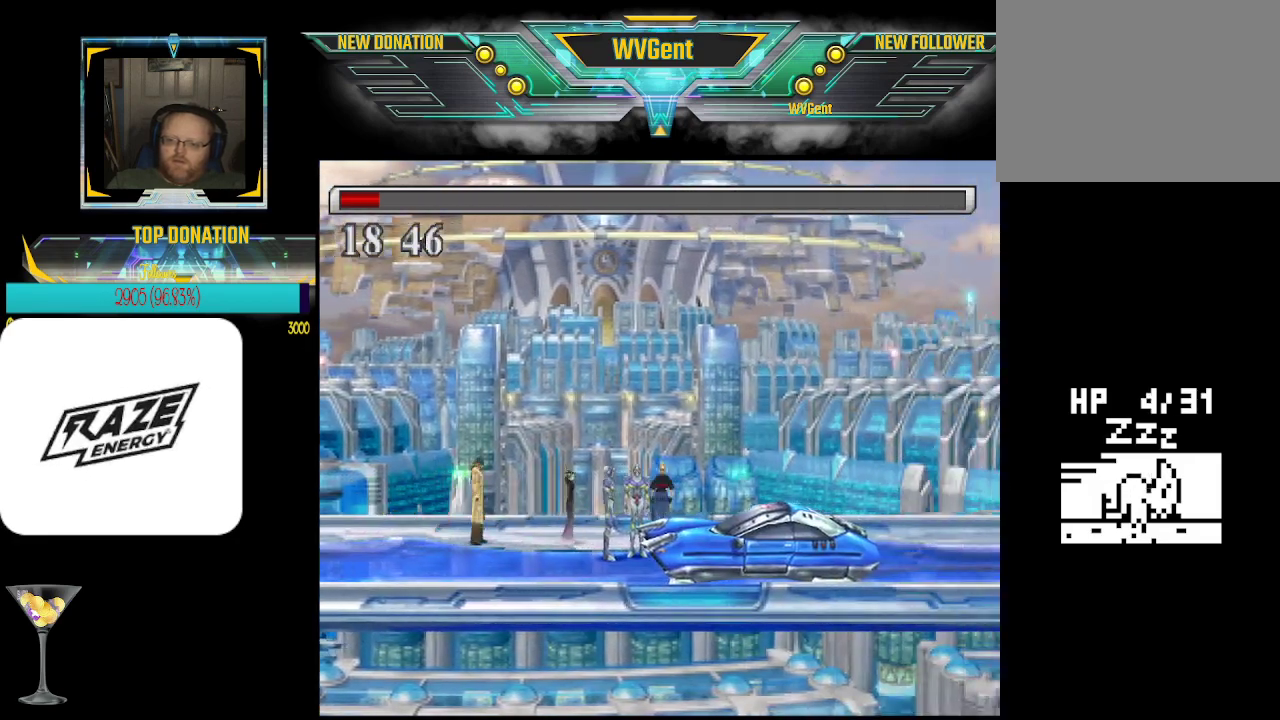
{"buttons": [], "left_stick": "left", "events": [[100, "left_stick", "left"]]}
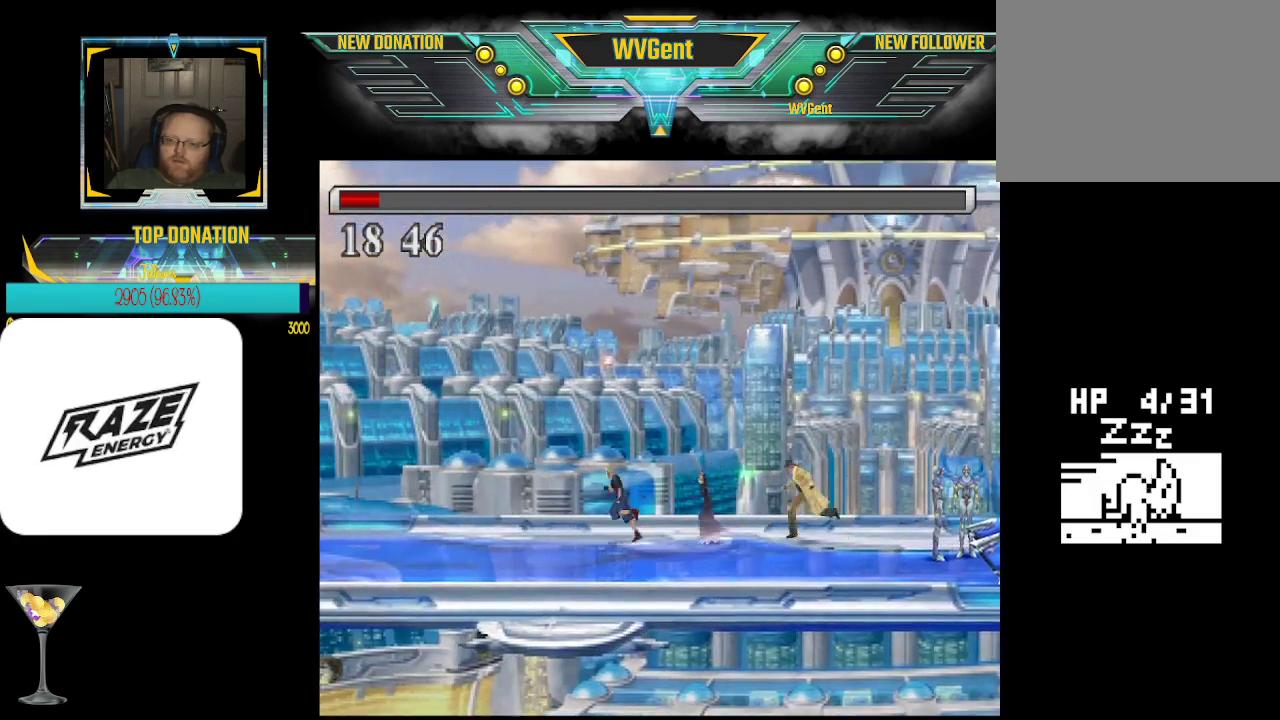
{"buttons": [], "left_stick": "up-left", "events": [[433, "left_stick", "up-left"]]}
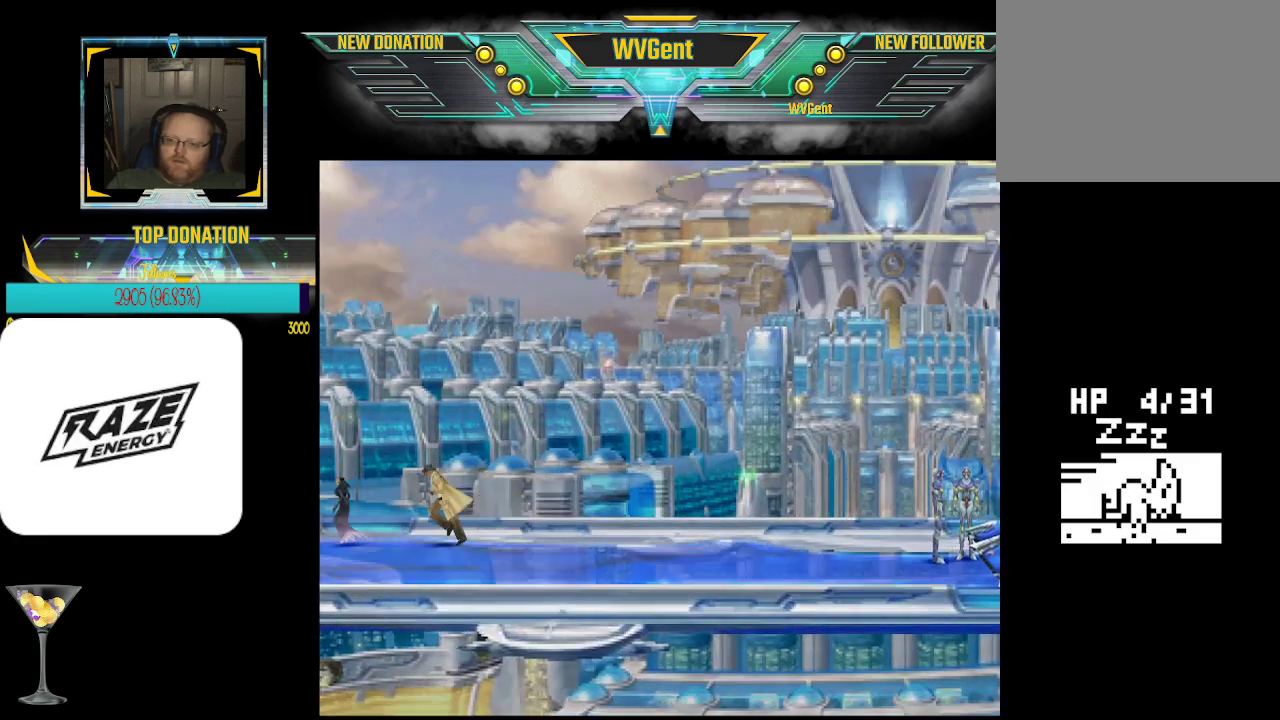
{"buttons": [], "left_stick": "center", "events": [[167, "left_stick", "center"]]}
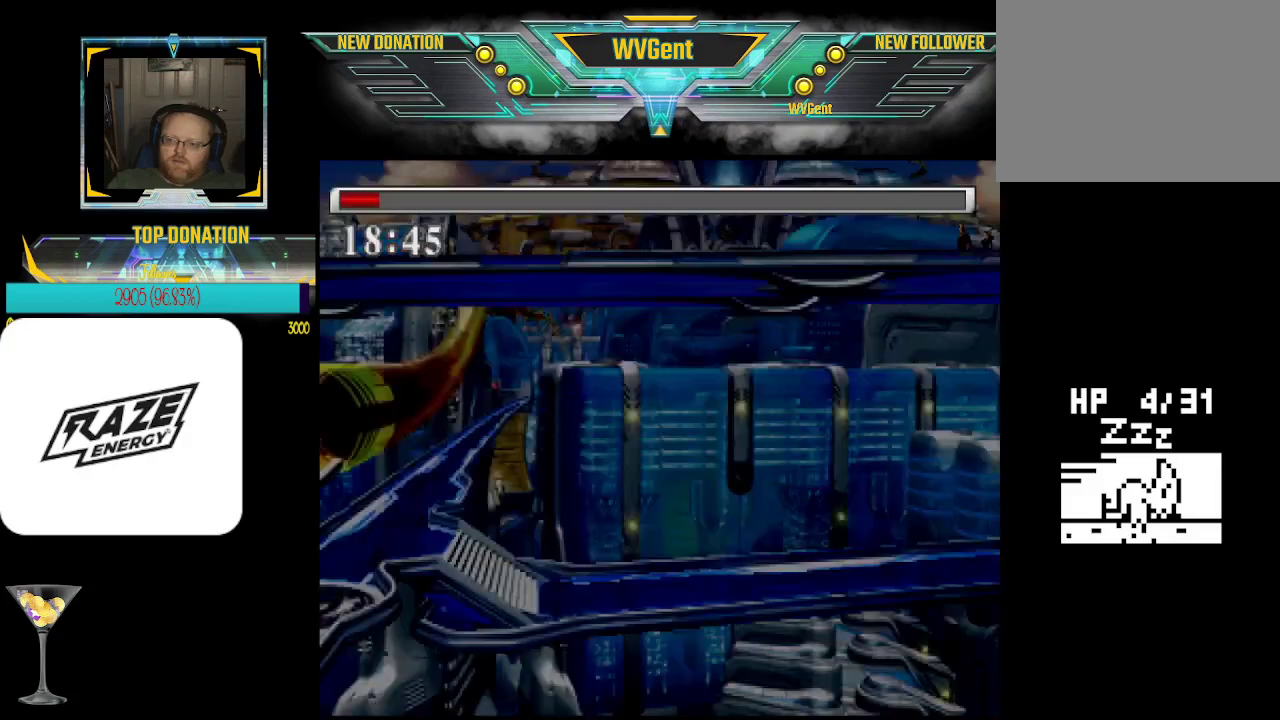
{"buttons": [], "left_stick": "left", "events": [[300, "left_stick", "left"]]}
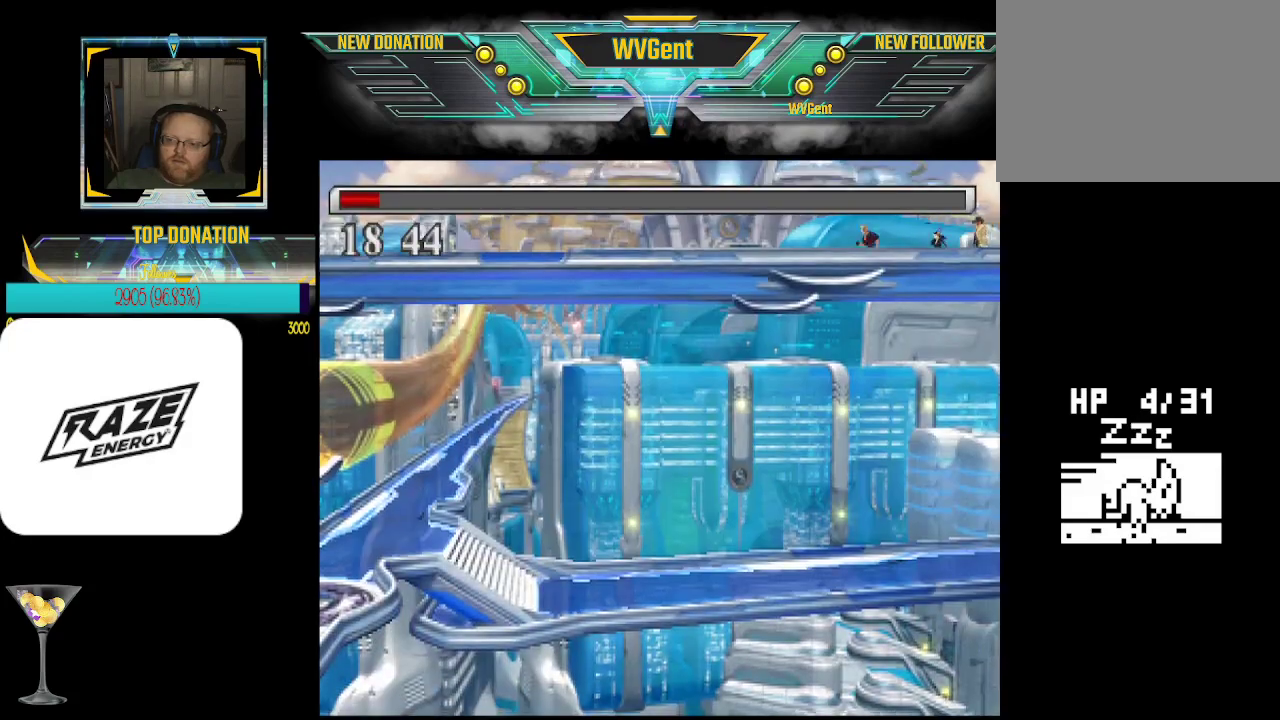
{"buttons": [], "left_stick": "left", "events": []}
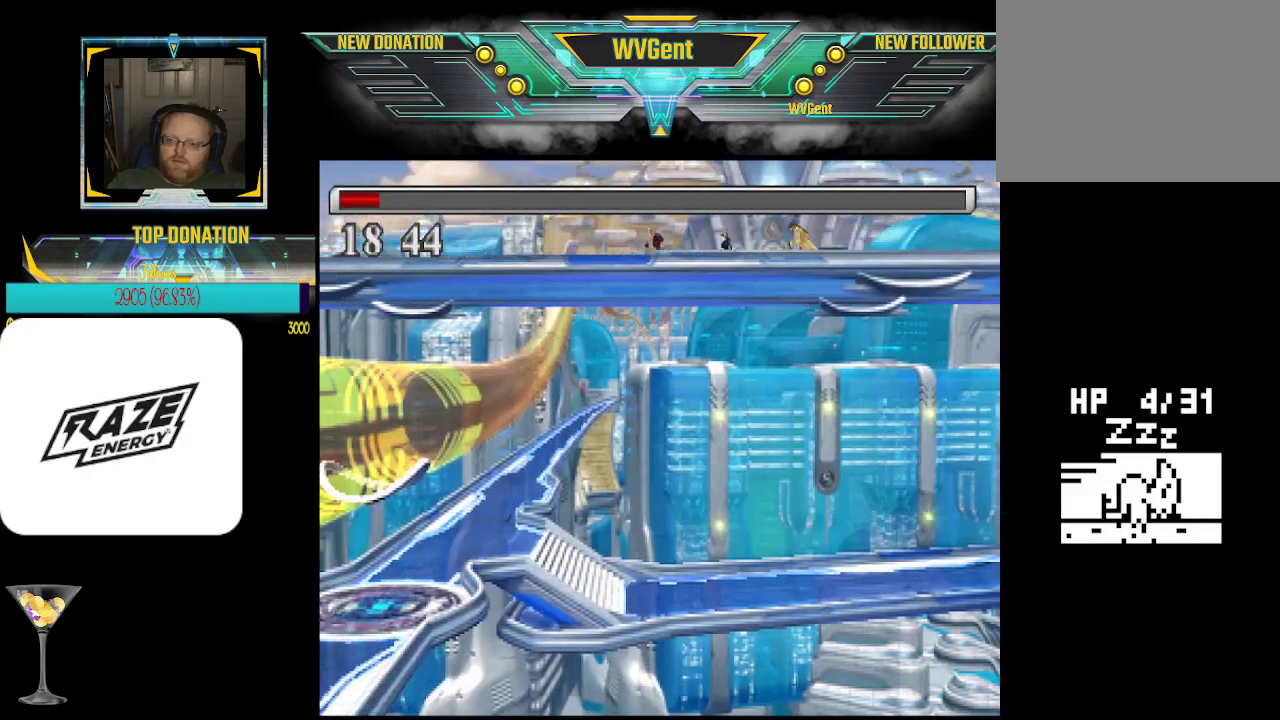
{"buttons": [], "left_stick": "left", "events": []}
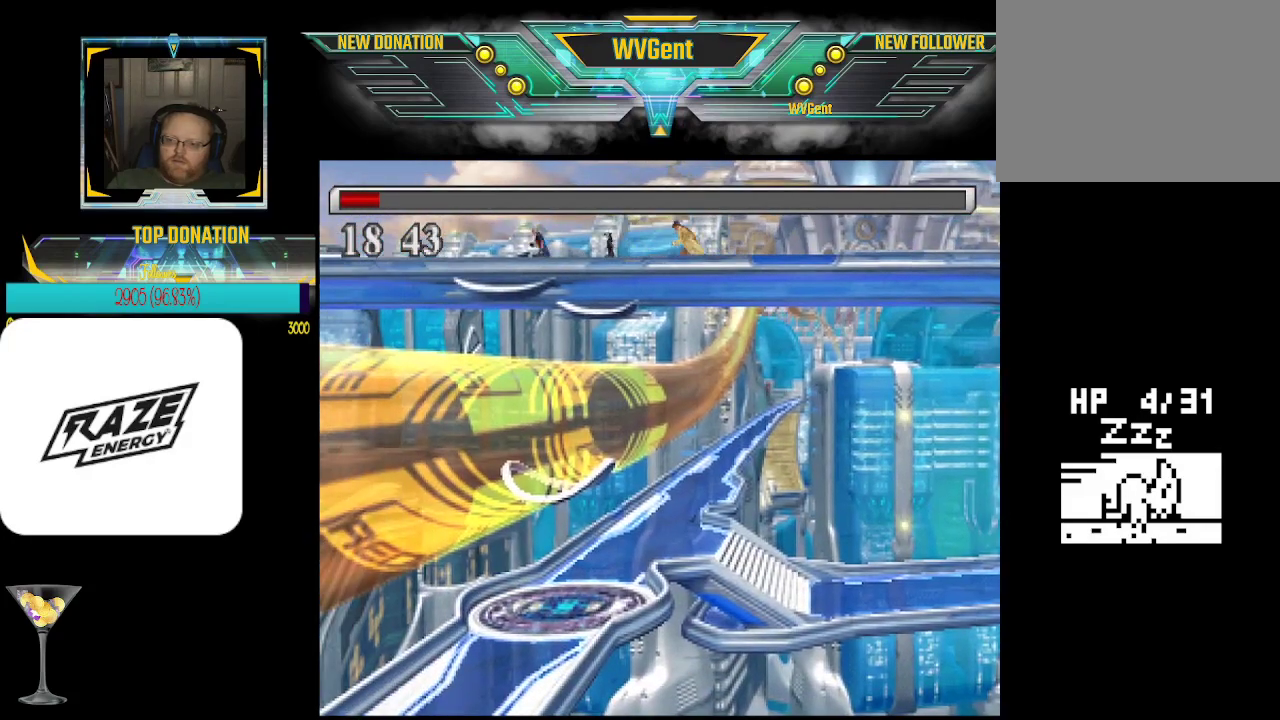
{"buttons": [], "left_stick": "left", "events": []}
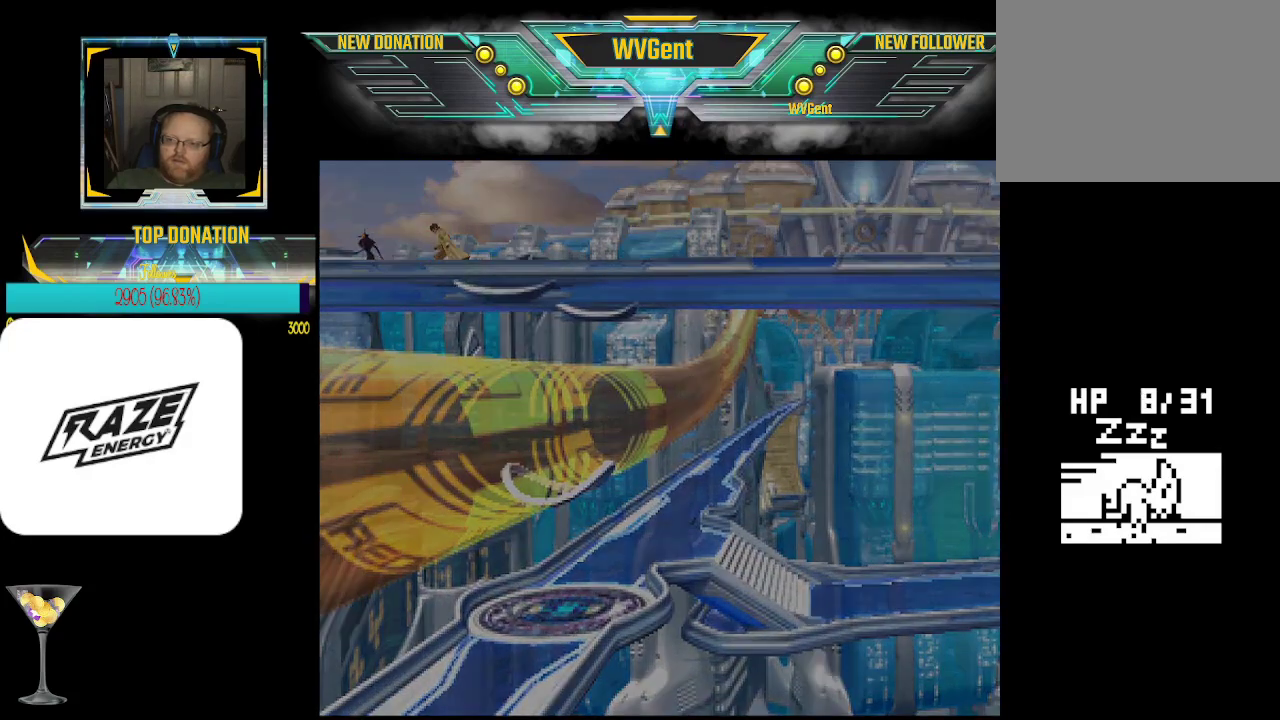
{"buttons": [], "left_stick": "center", "events": [[233, "left_stick", "center"]]}
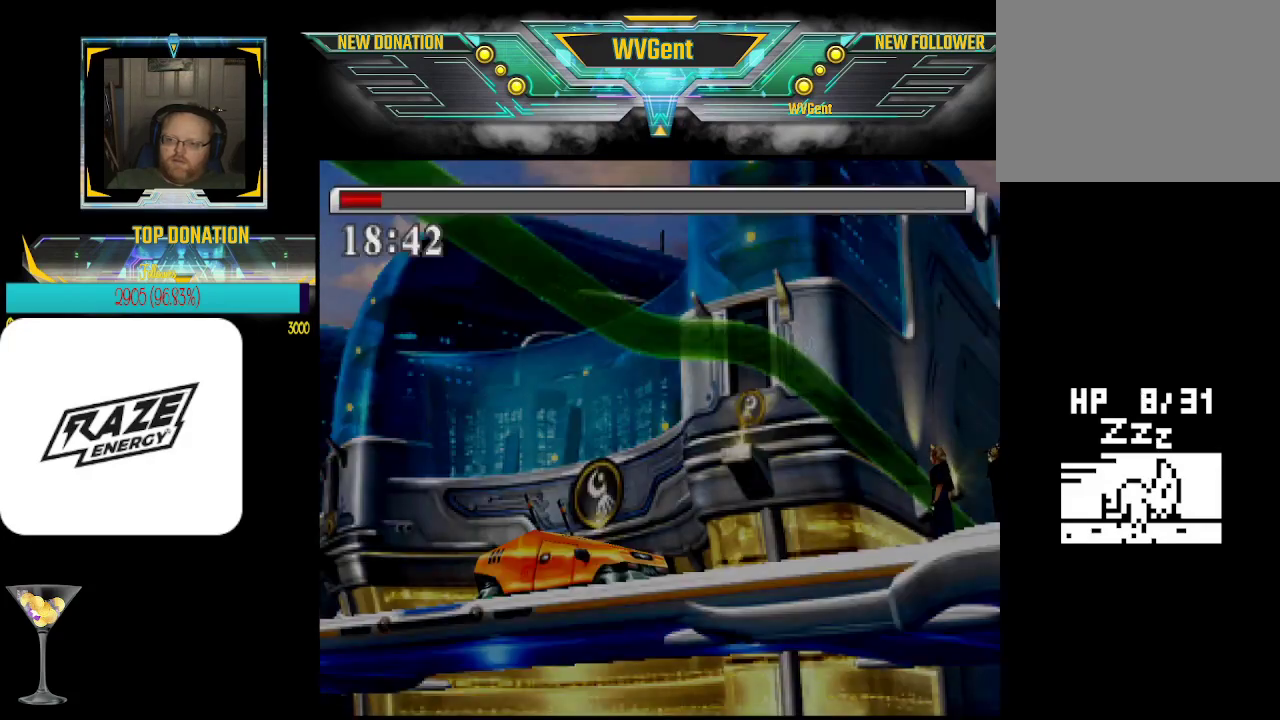
{"buttons": [], "left_stick": "left", "events": [[433, "left_stick", "left"]]}
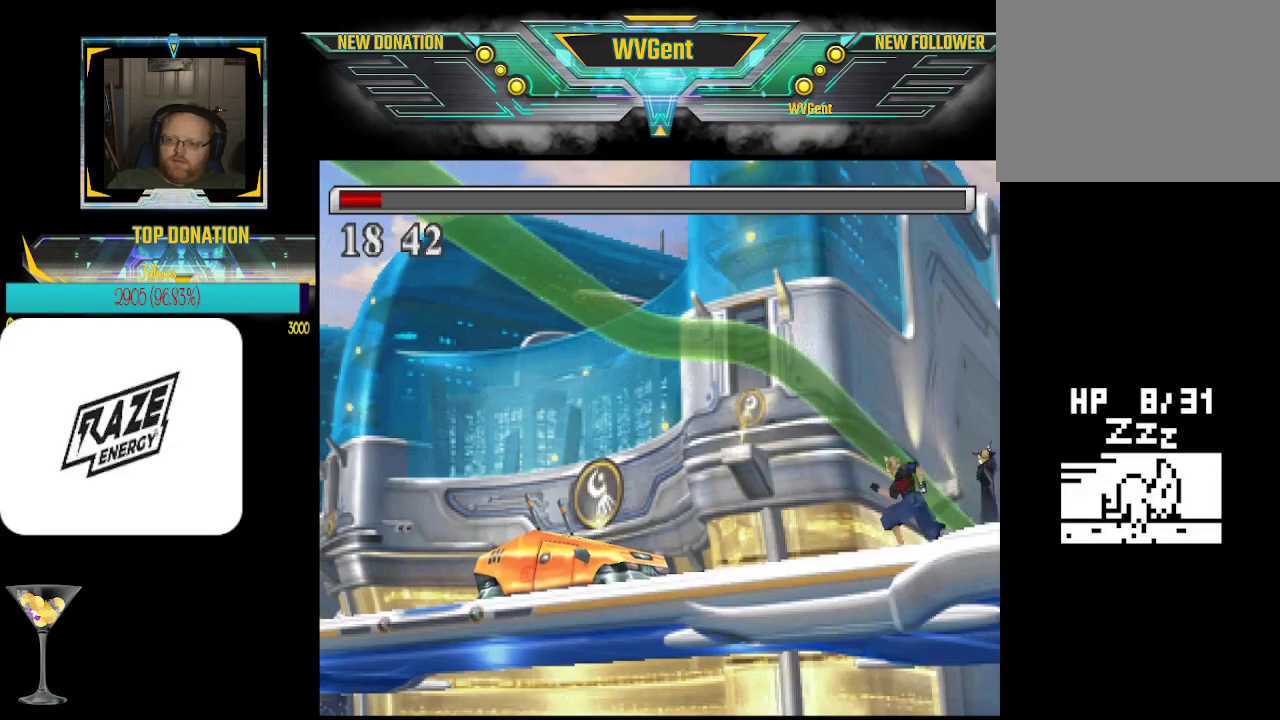
{"buttons": [], "left_stick": "up-left", "events": [[267, "left_stick", "up-left"]]}
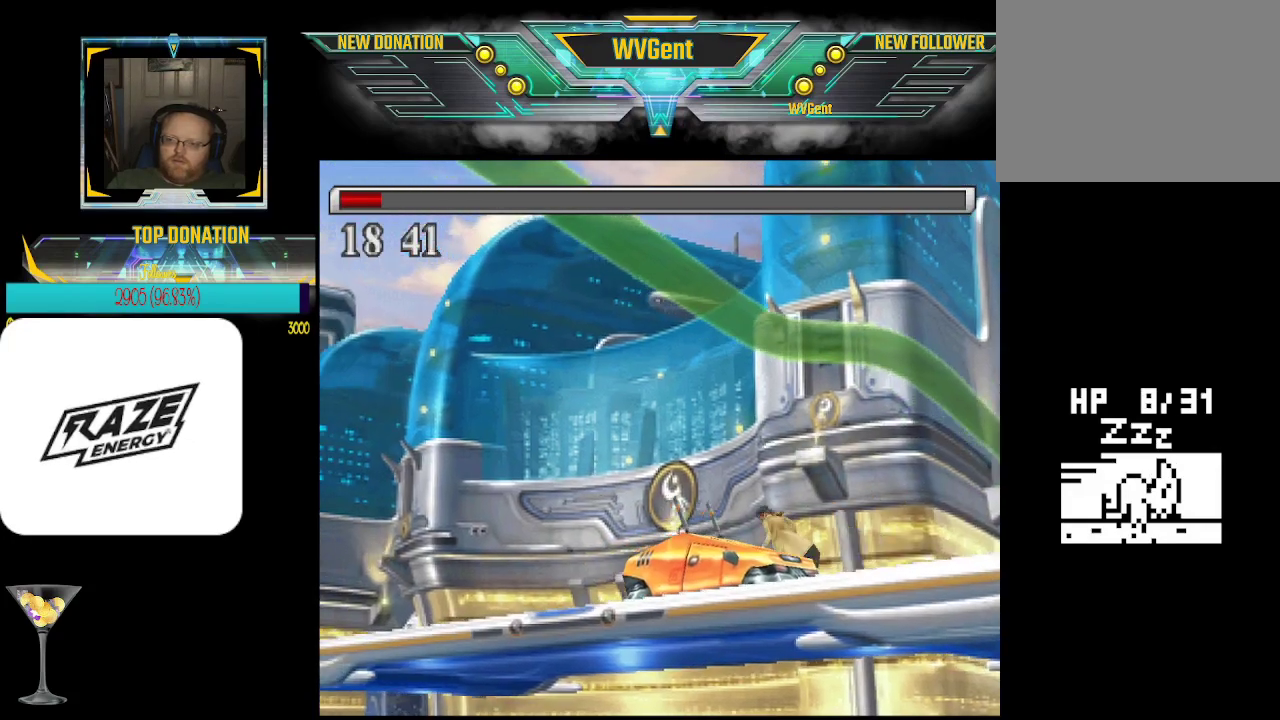
{"buttons": [], "left_stick": "up-left", "events": []}
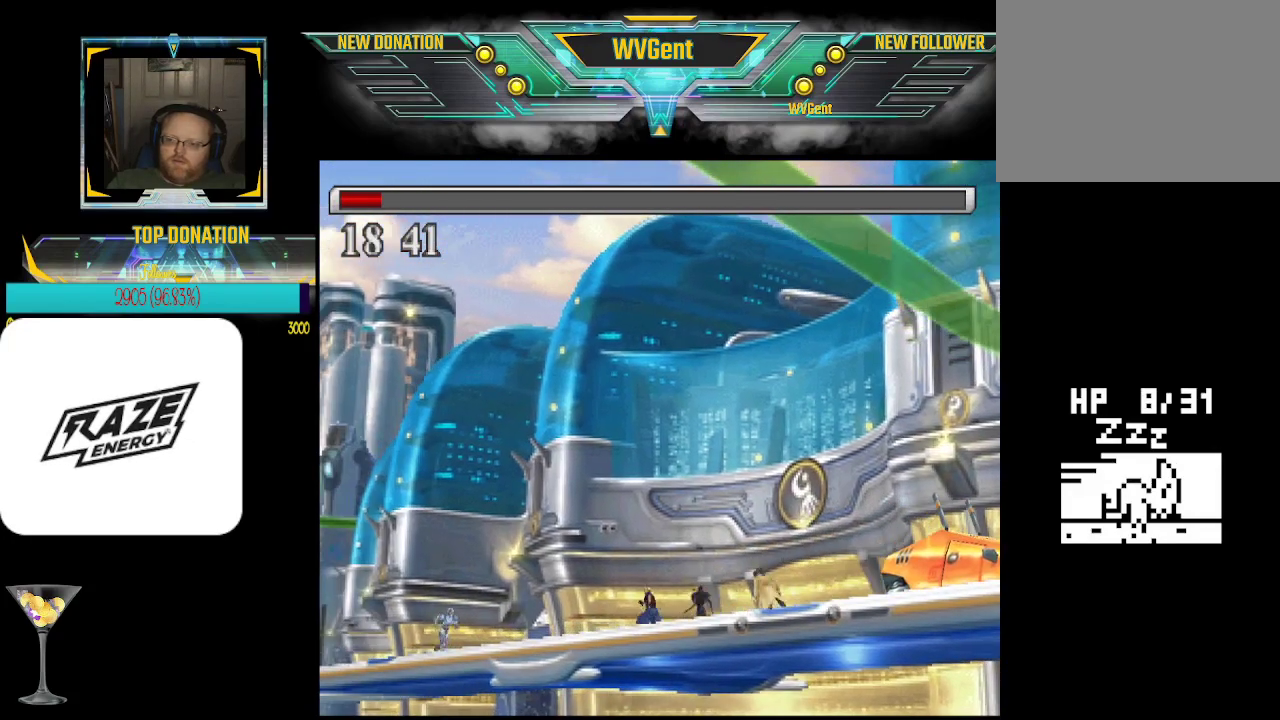
{"buttons": [], "left_stick": "up-left", "events": []}
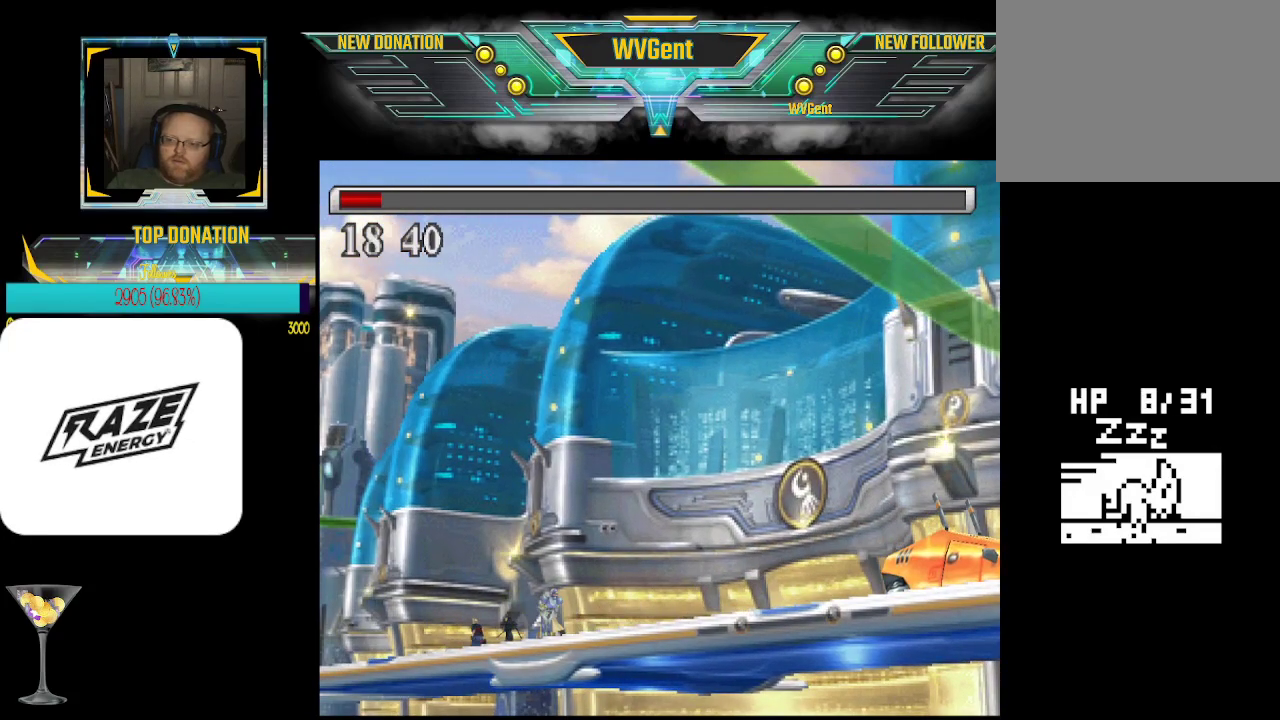
{"buttons": [], "left_stick": "up-left", "events": []}
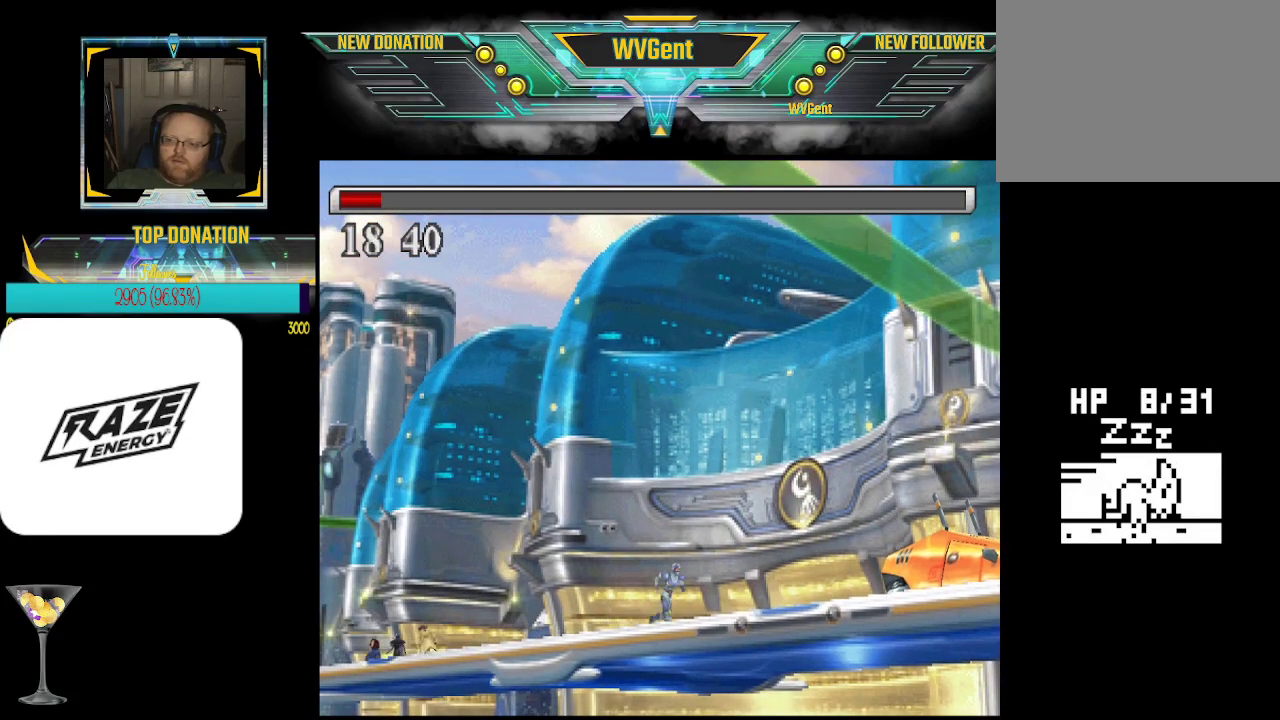
{"buttons": [], "left_stick": "up-left", "events": []}
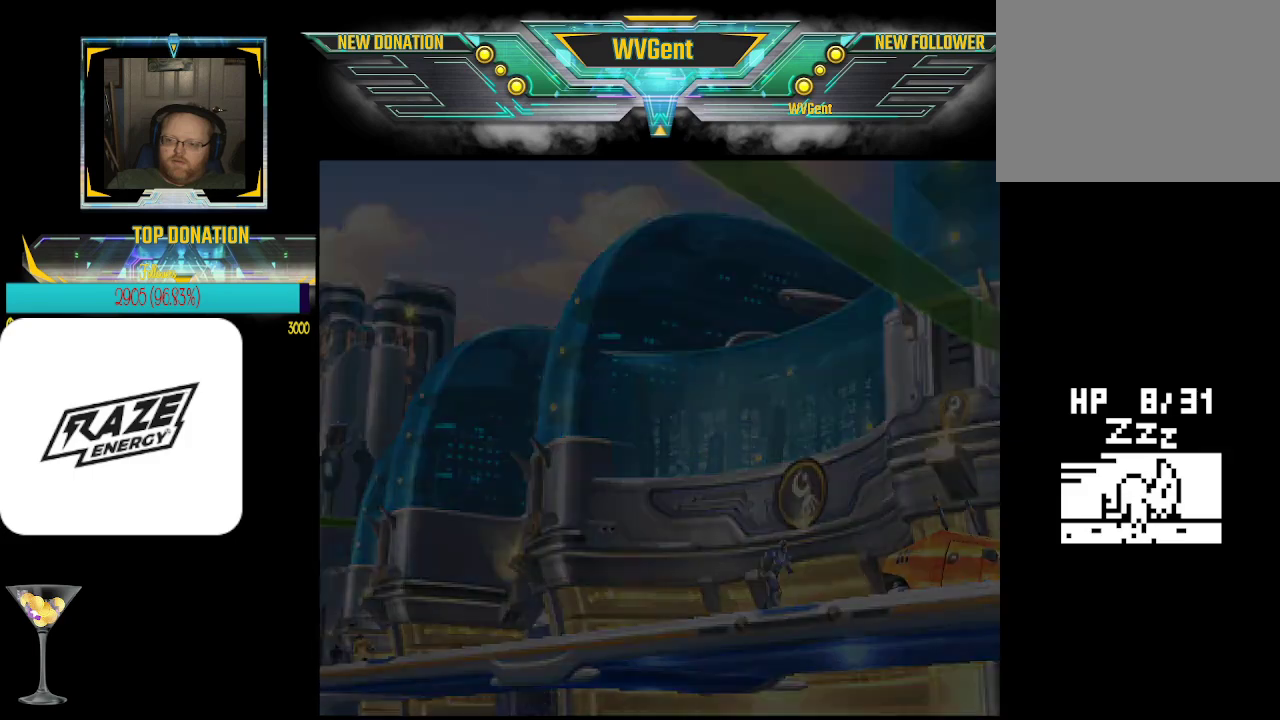
{"buttons": [], "left_stick": "center"}
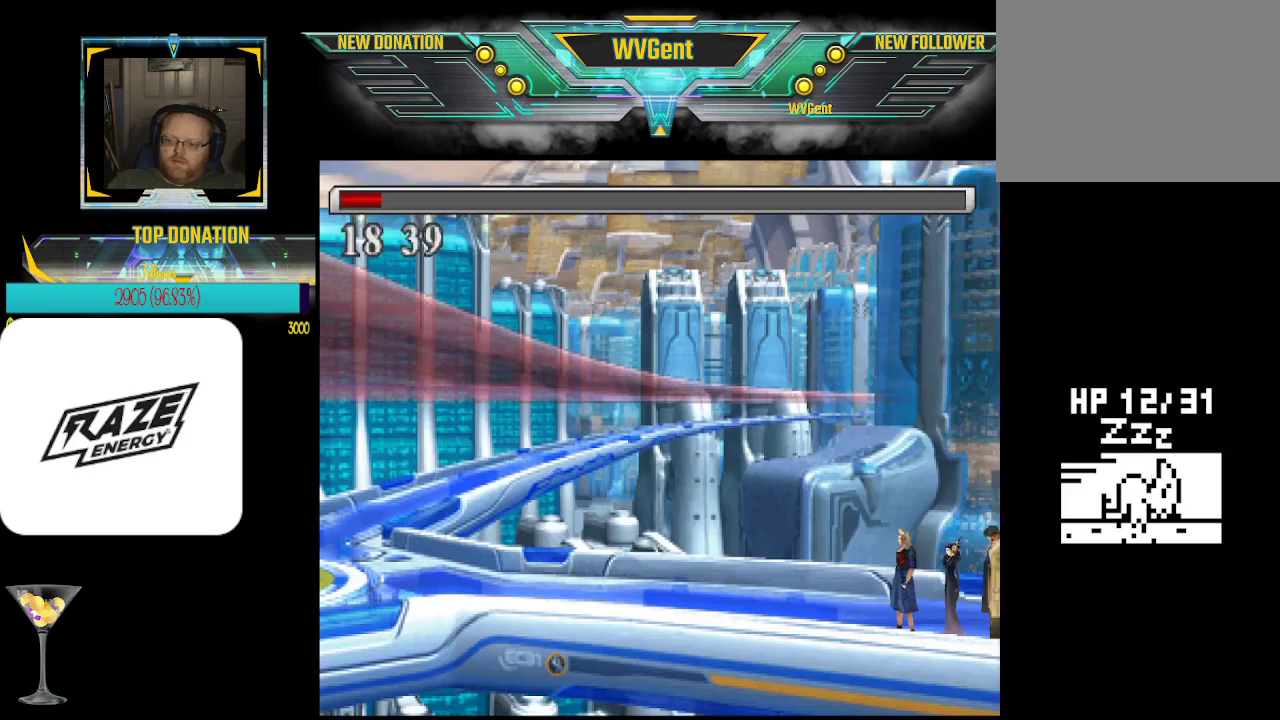
{"buttons": [], "left_stick": "up-left", "events": [[233, "left_stick", "left"], [300, "left_stick", "up-left"]]}
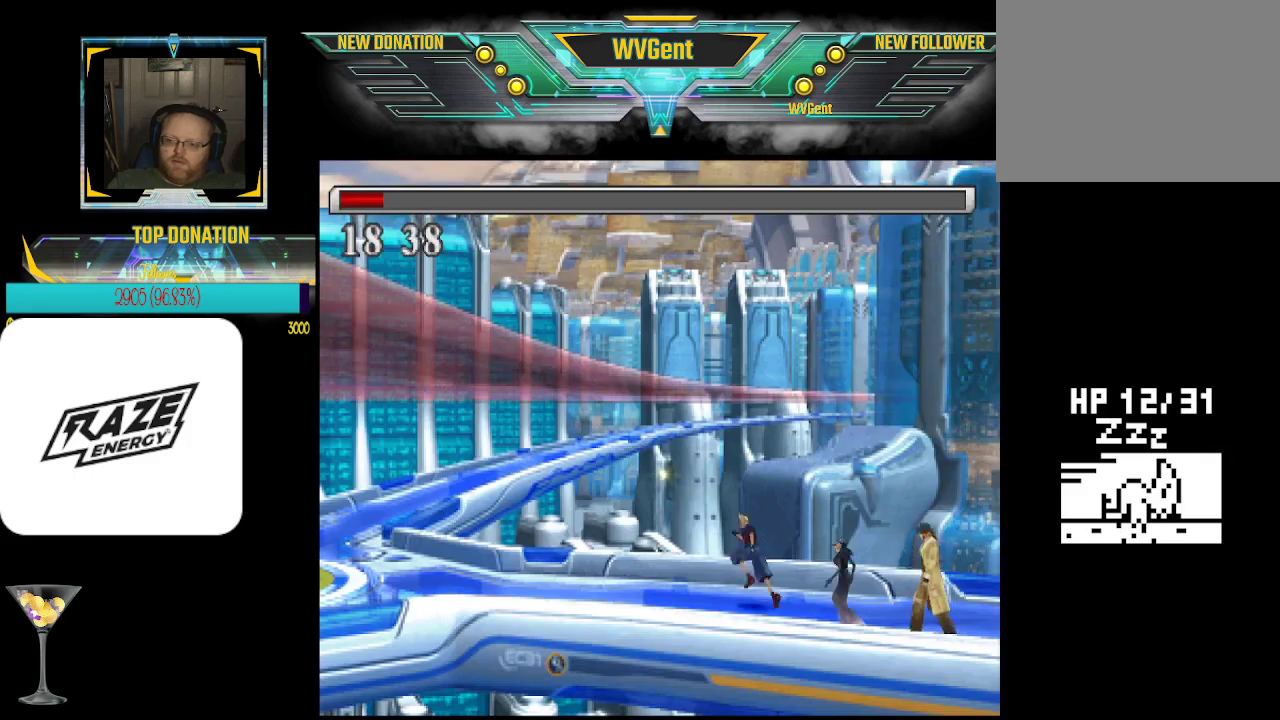
{"buttons": [], "left_stick": "left", "events": [[400, "left_stick", "left"]]}
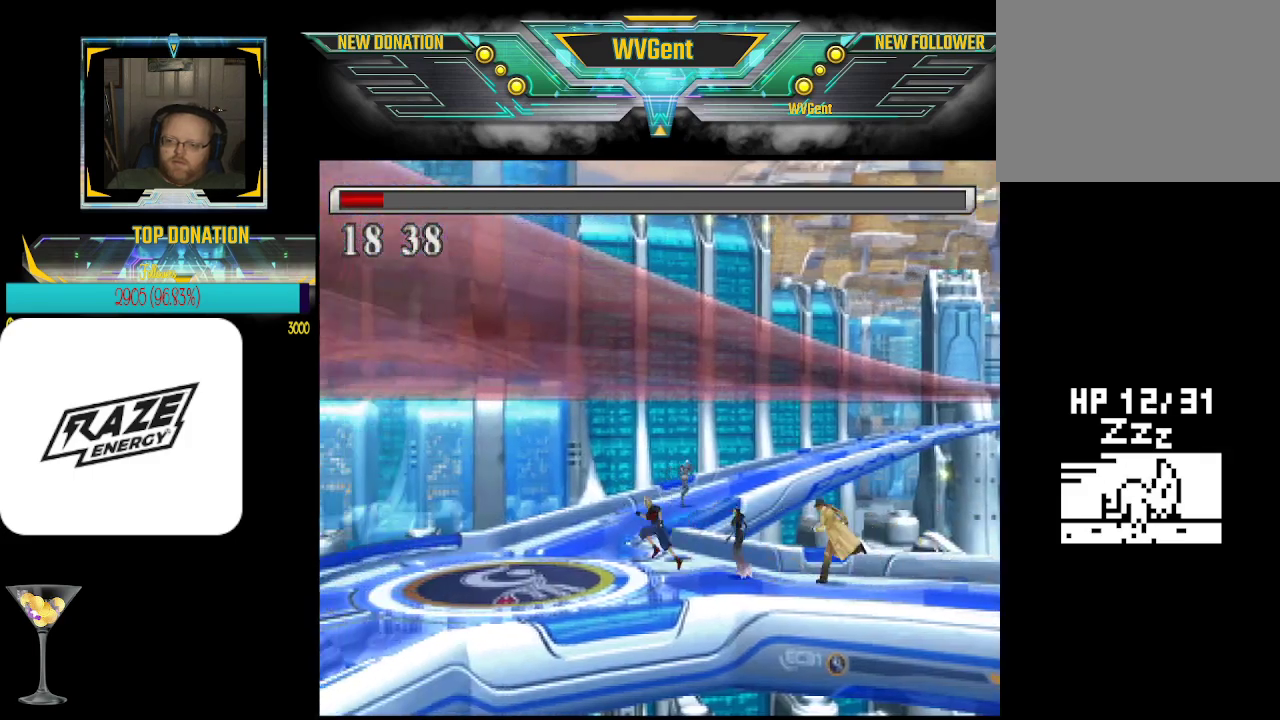
{"buttons": [], "left_stick": "center", "events": [[167, "left_stick", "center"], [233, "left_stick", "down-right"], [300, "left_stick", "center"]]}
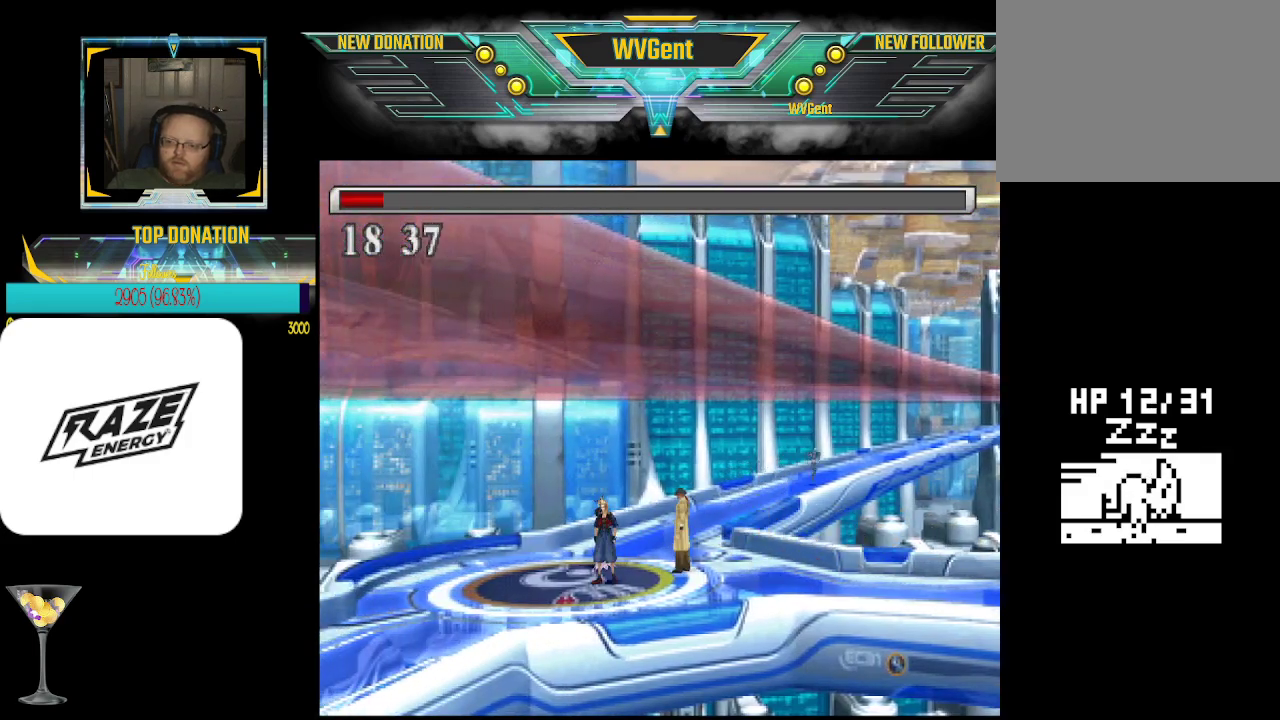
{"buttons": [], "left_stick": "right", "events": [[133, "left_stick", "left"], [400, "left_stick", "center"], [500, "left_stick", "right"]]}
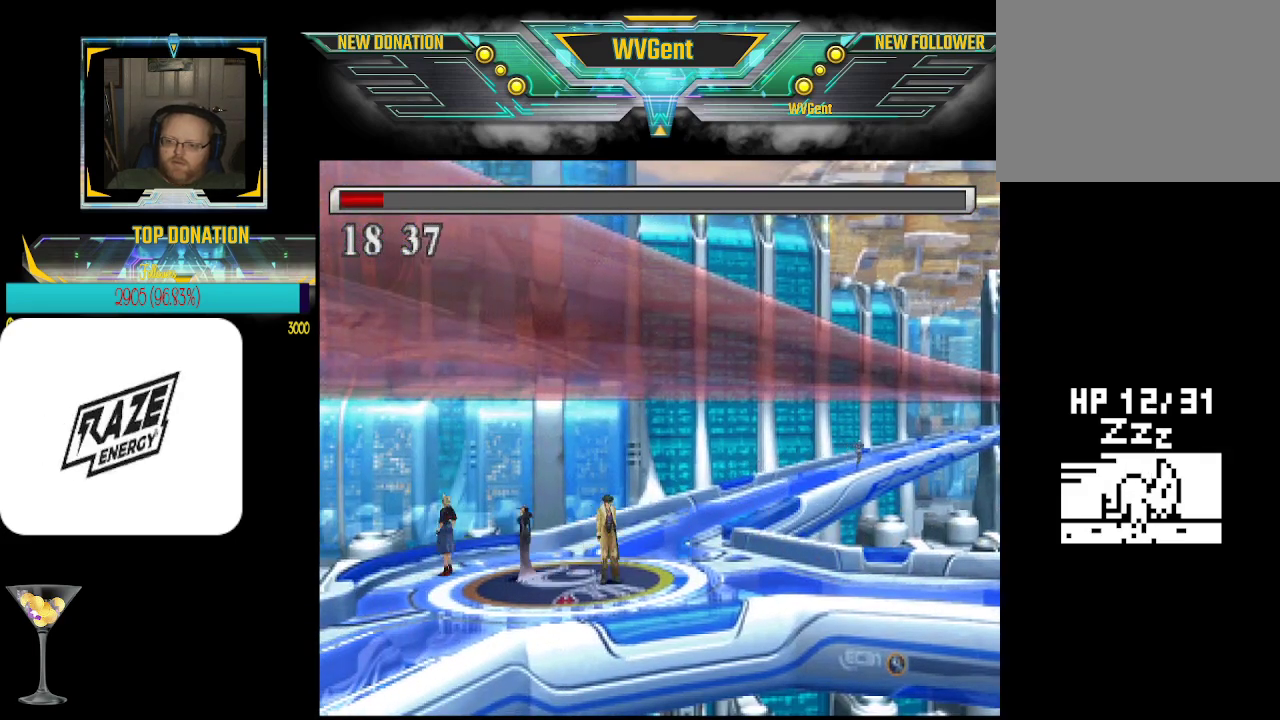
{"buttons": [], "left_stick": "right", "events": []}
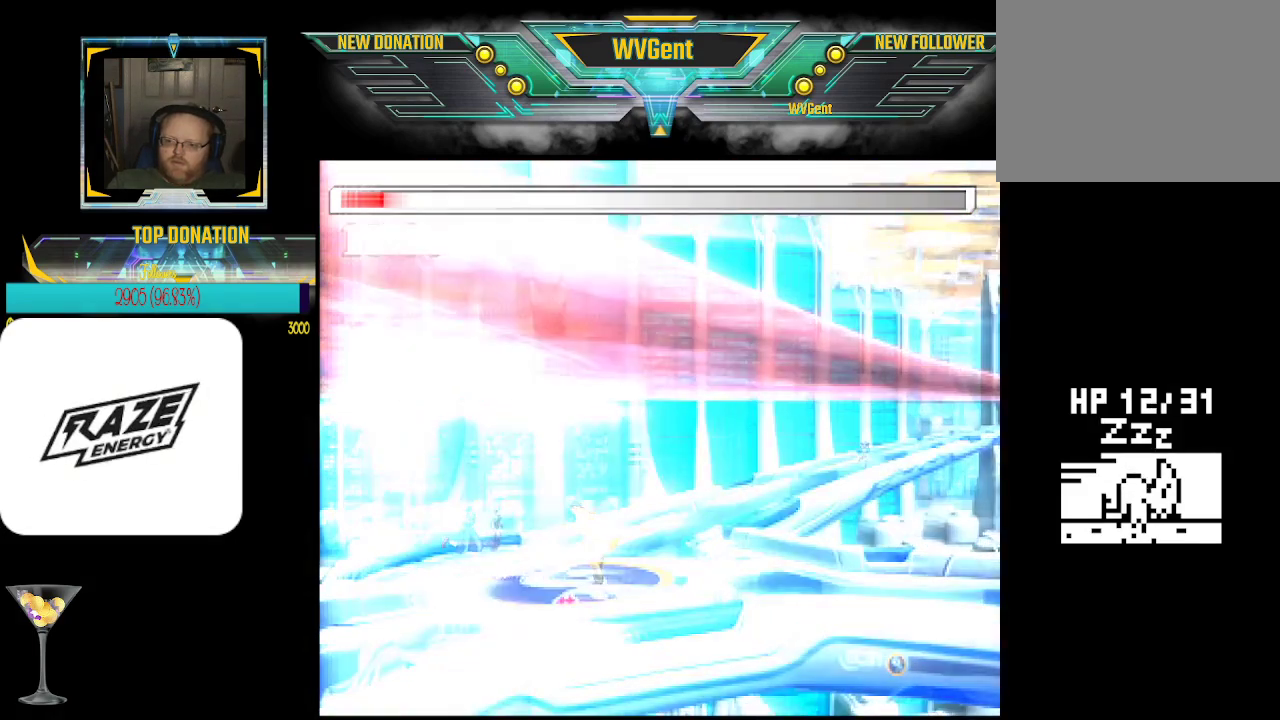
{"buttons": [], "left_stick": "center", "events": [[33, "left_stick", "center"]]}
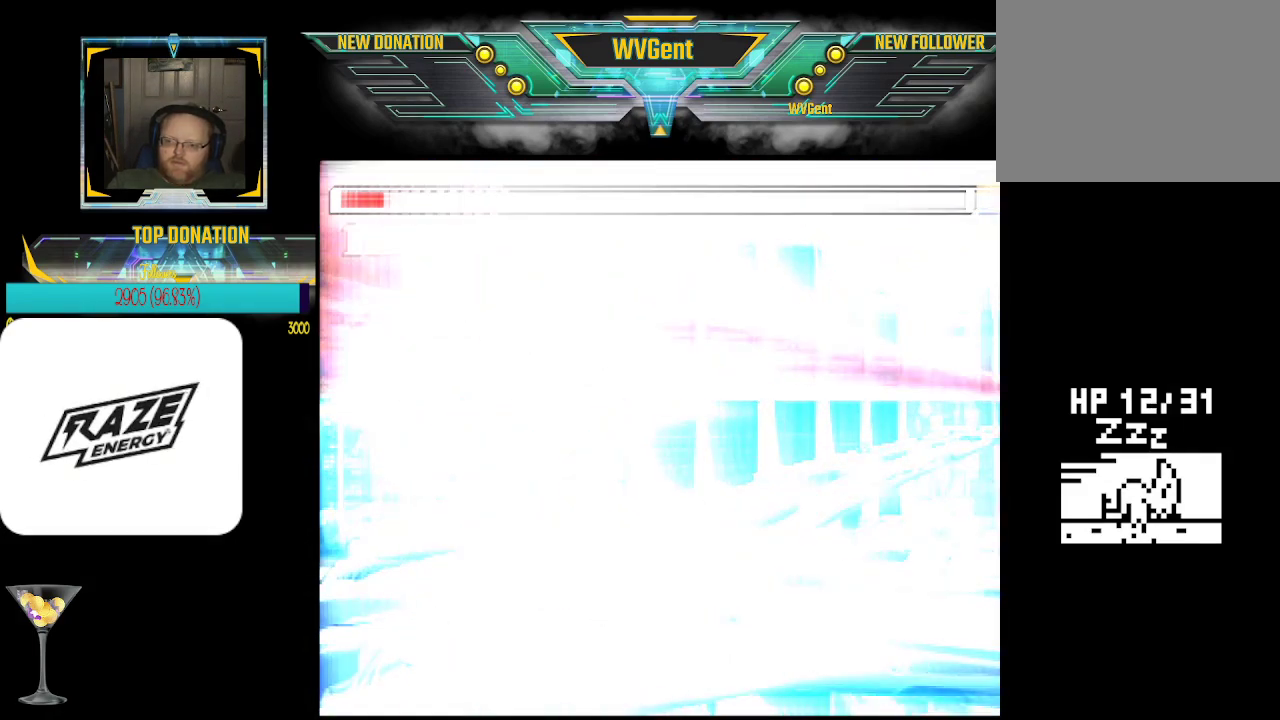
{"buttons": [], "left_stick": "center", "events": []}
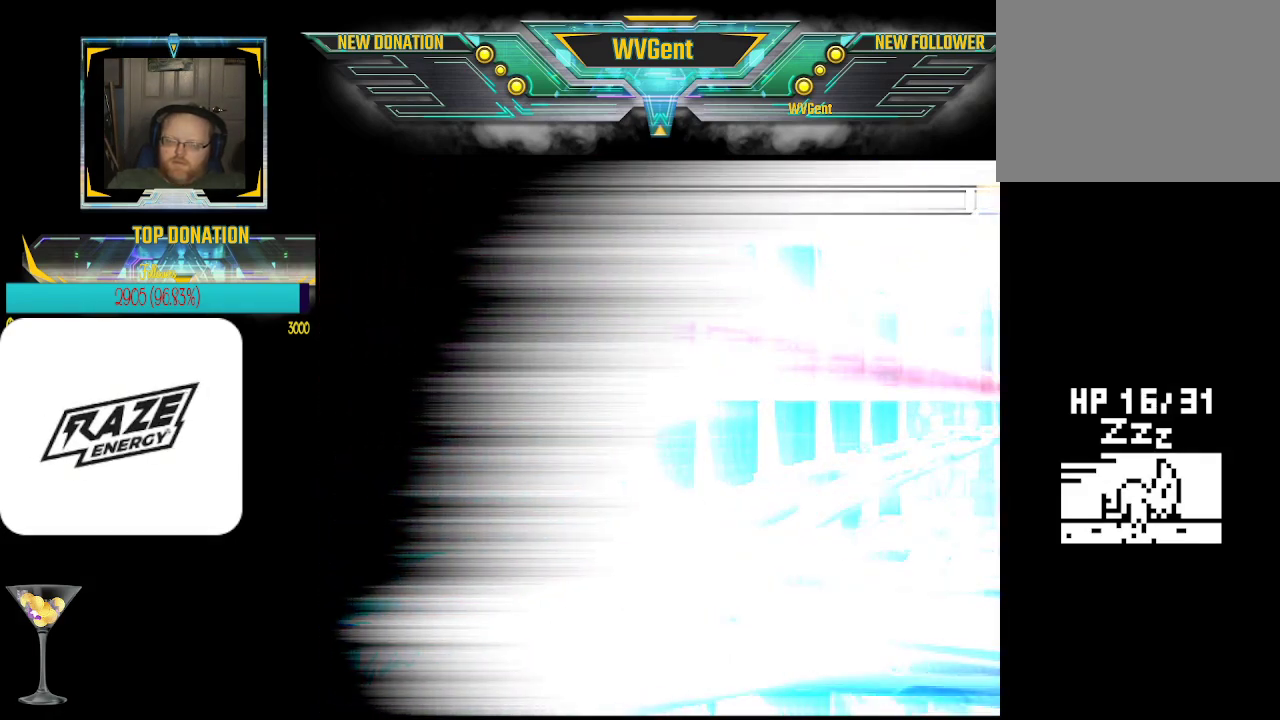
{"buttons": ["START", "SELECT"], "left_stick": "center", "events": [[133, "SELECT", "down"], [400, "START", "down"]]}